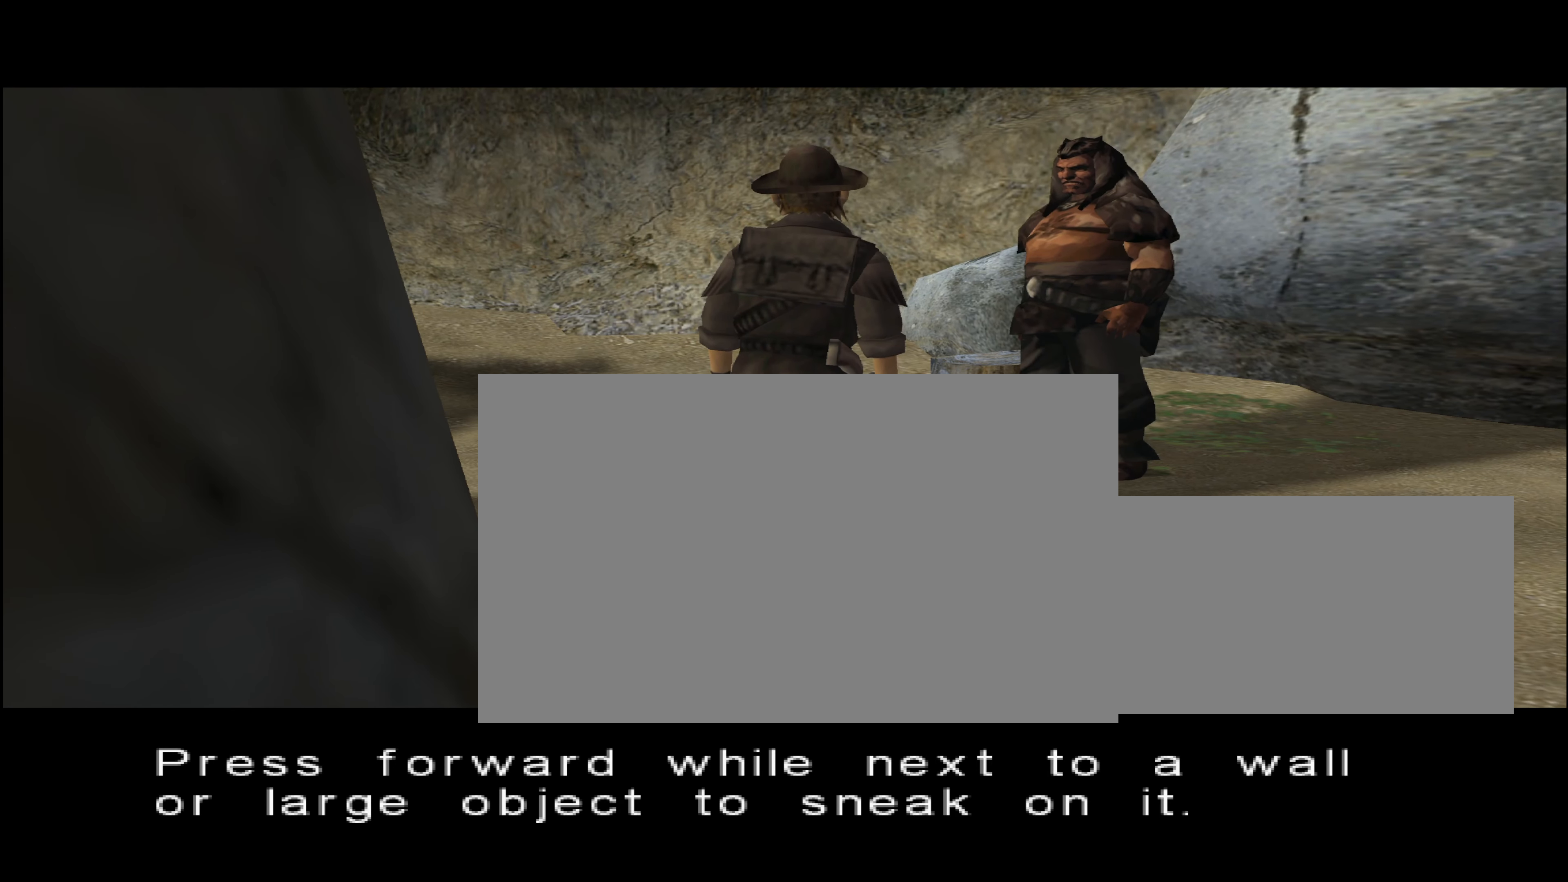
Gameplay with a controller (PlayStation layout); each line is a JSON object with the inputs held at the frame after it. "events" lists button and stick changes between this image and that frame as [ms after this image, input, new state], when the widget could be followed in between. Not read: L1 L2 L3 R2 R3.
{"buttons": [], "left_stick": "up", "right_stick": "center", "events": []}
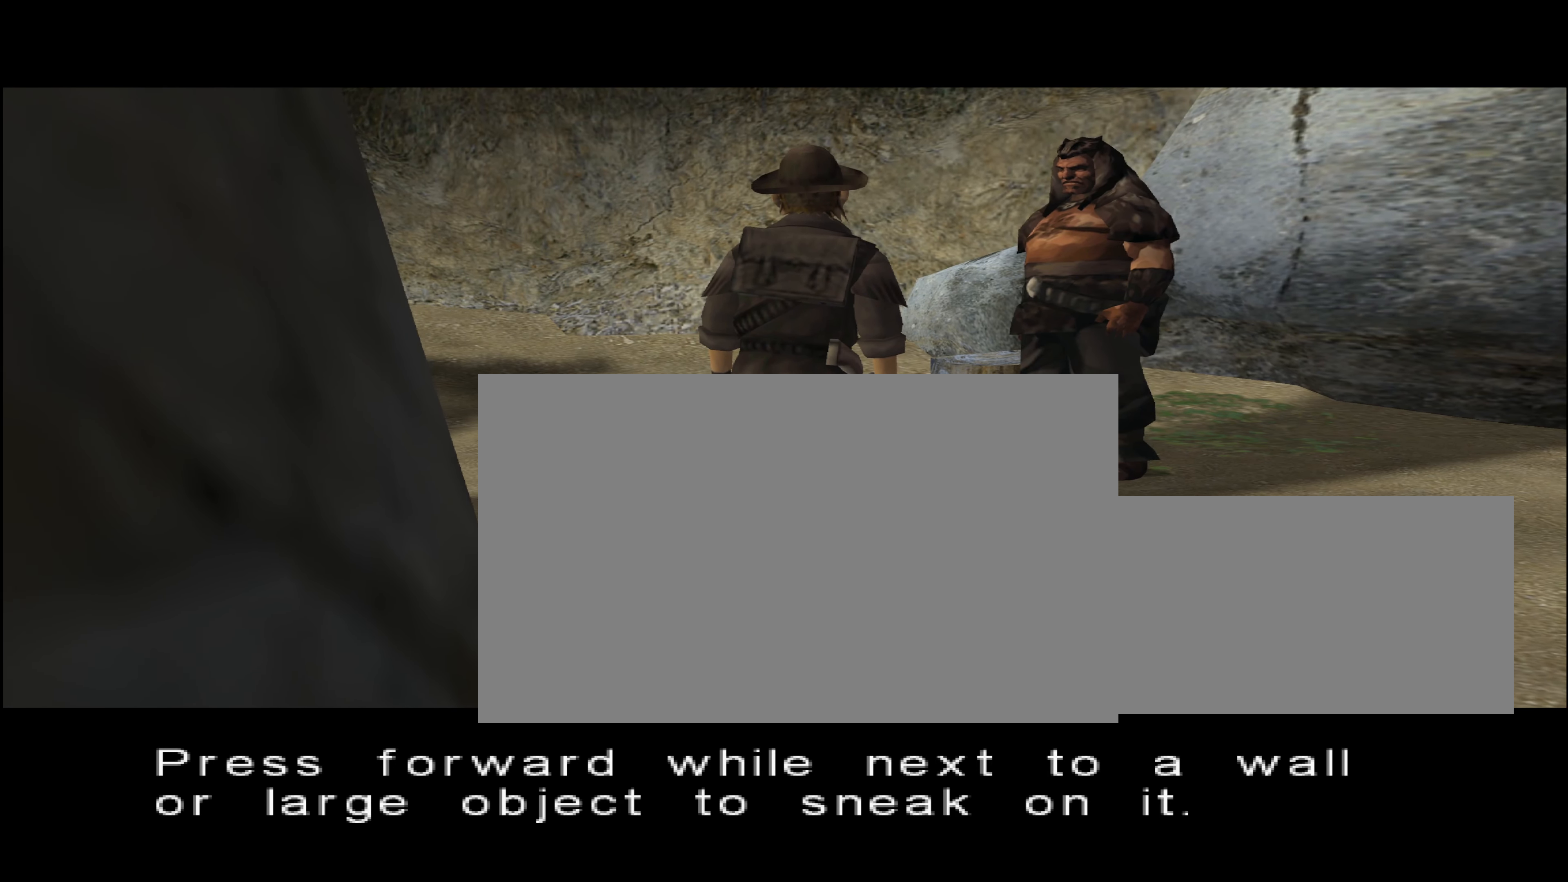
{"buttons": [], "left_stick": "up", "right_stick": "center", "events": []}
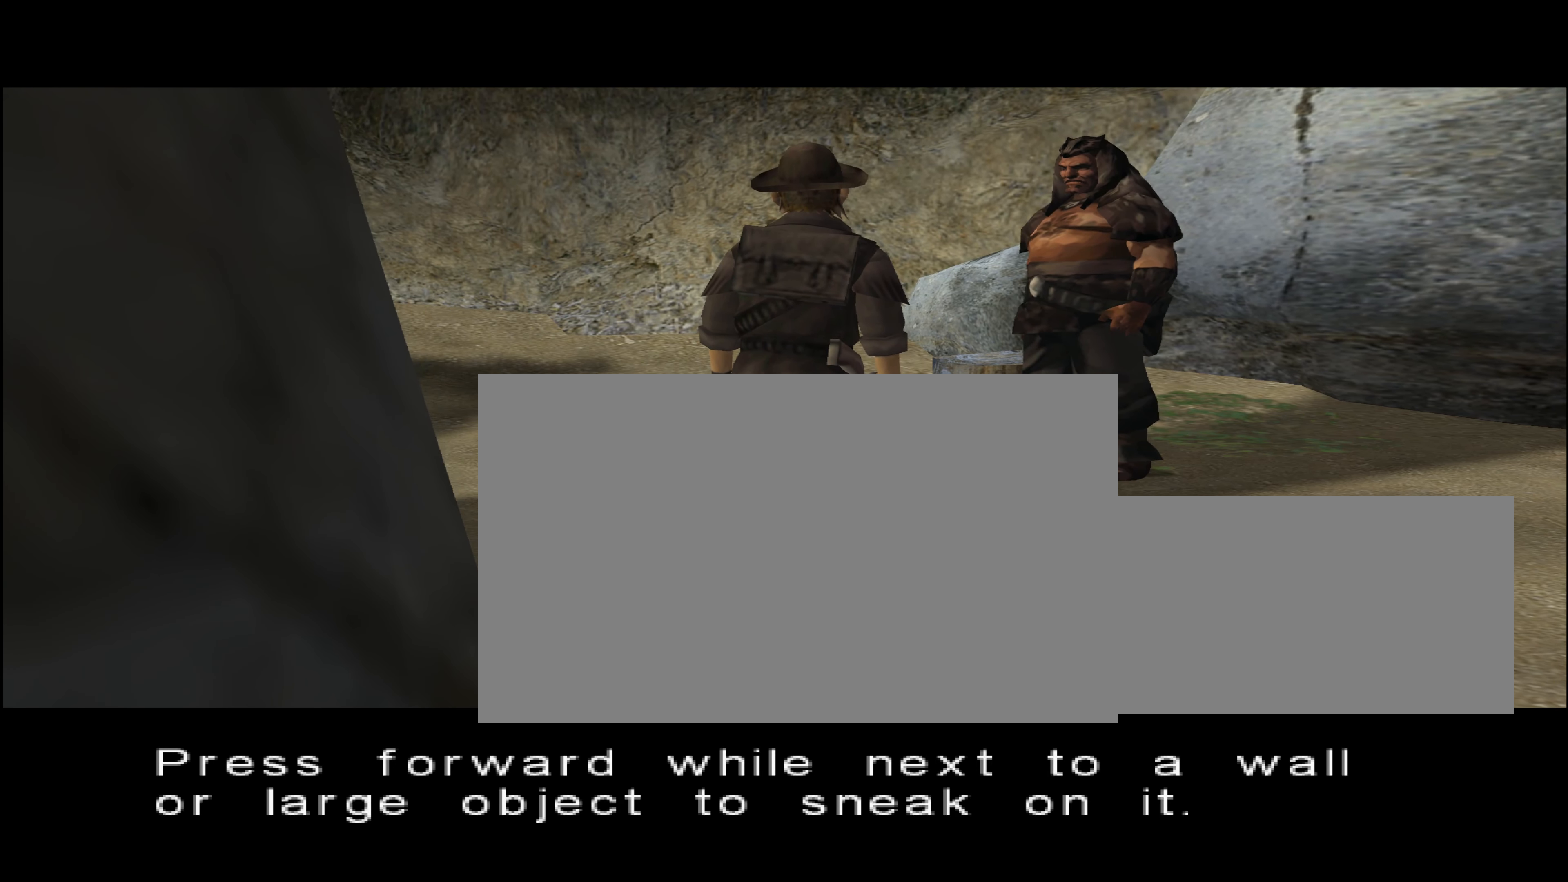
{"buttons": [], "left_stick": "up", "right_stick": "center", "events": []}
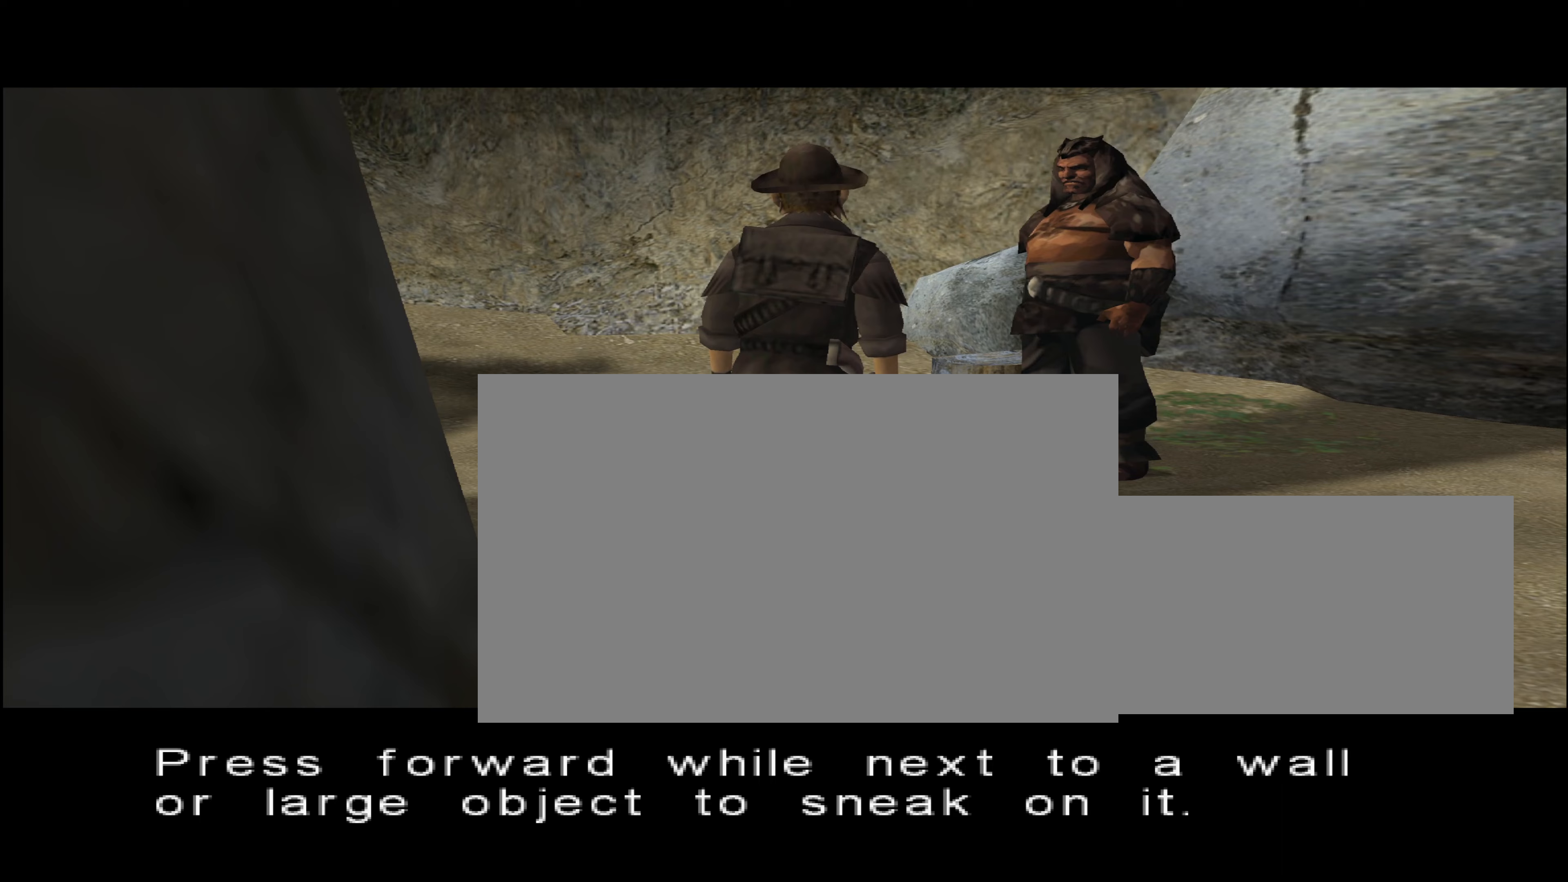
{"buttons": [], "left_stick": "up", "right_stick": "center", "events": []}
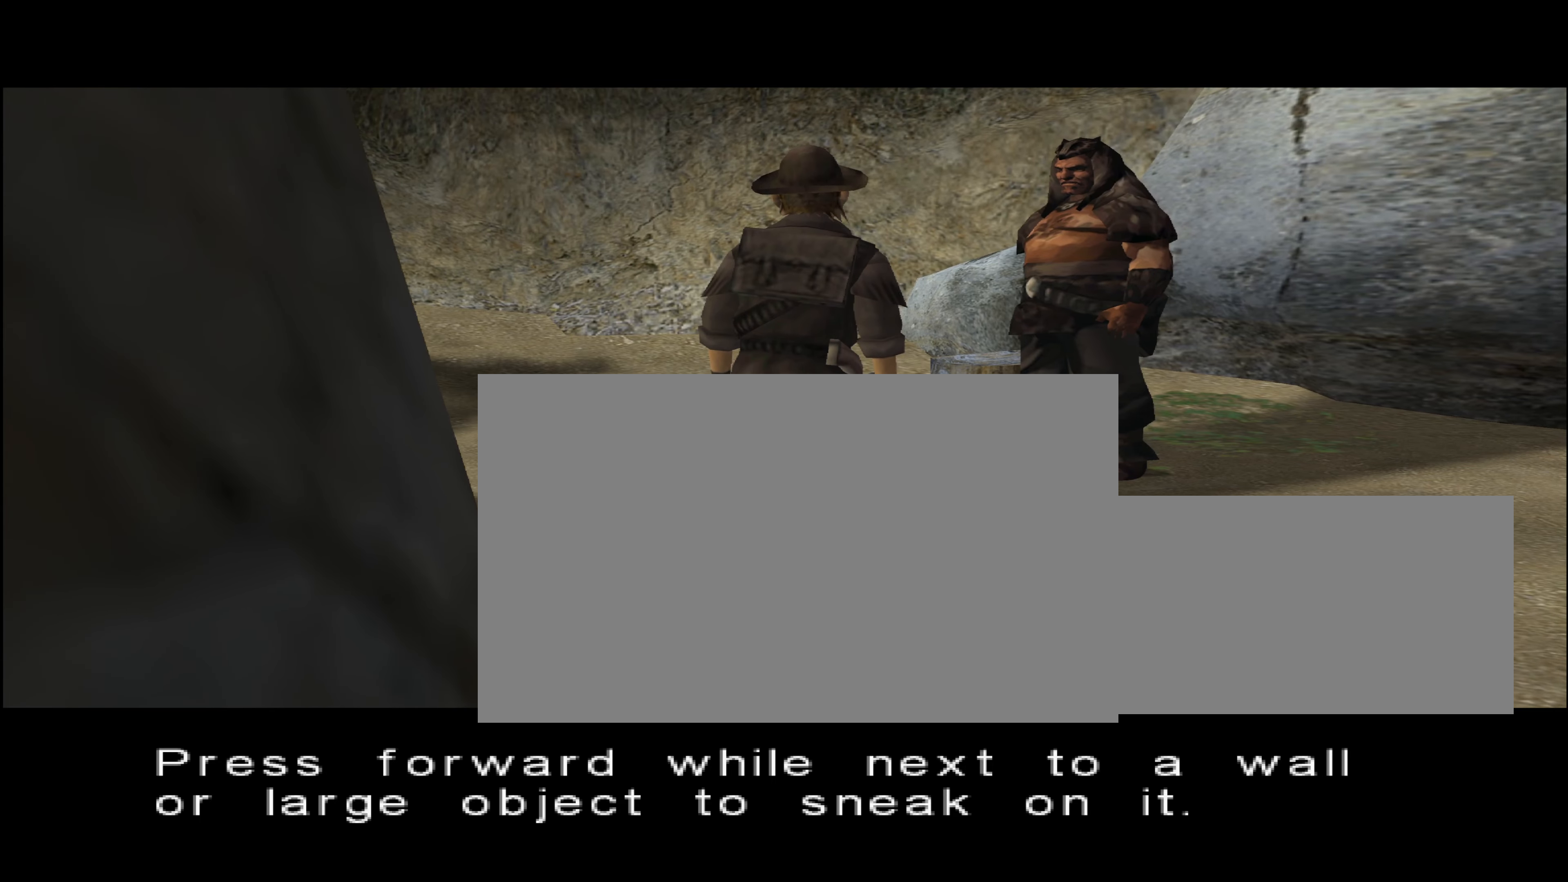
{"buttons": [], "left_stick": "up", "right_stick": "center", "events": []}
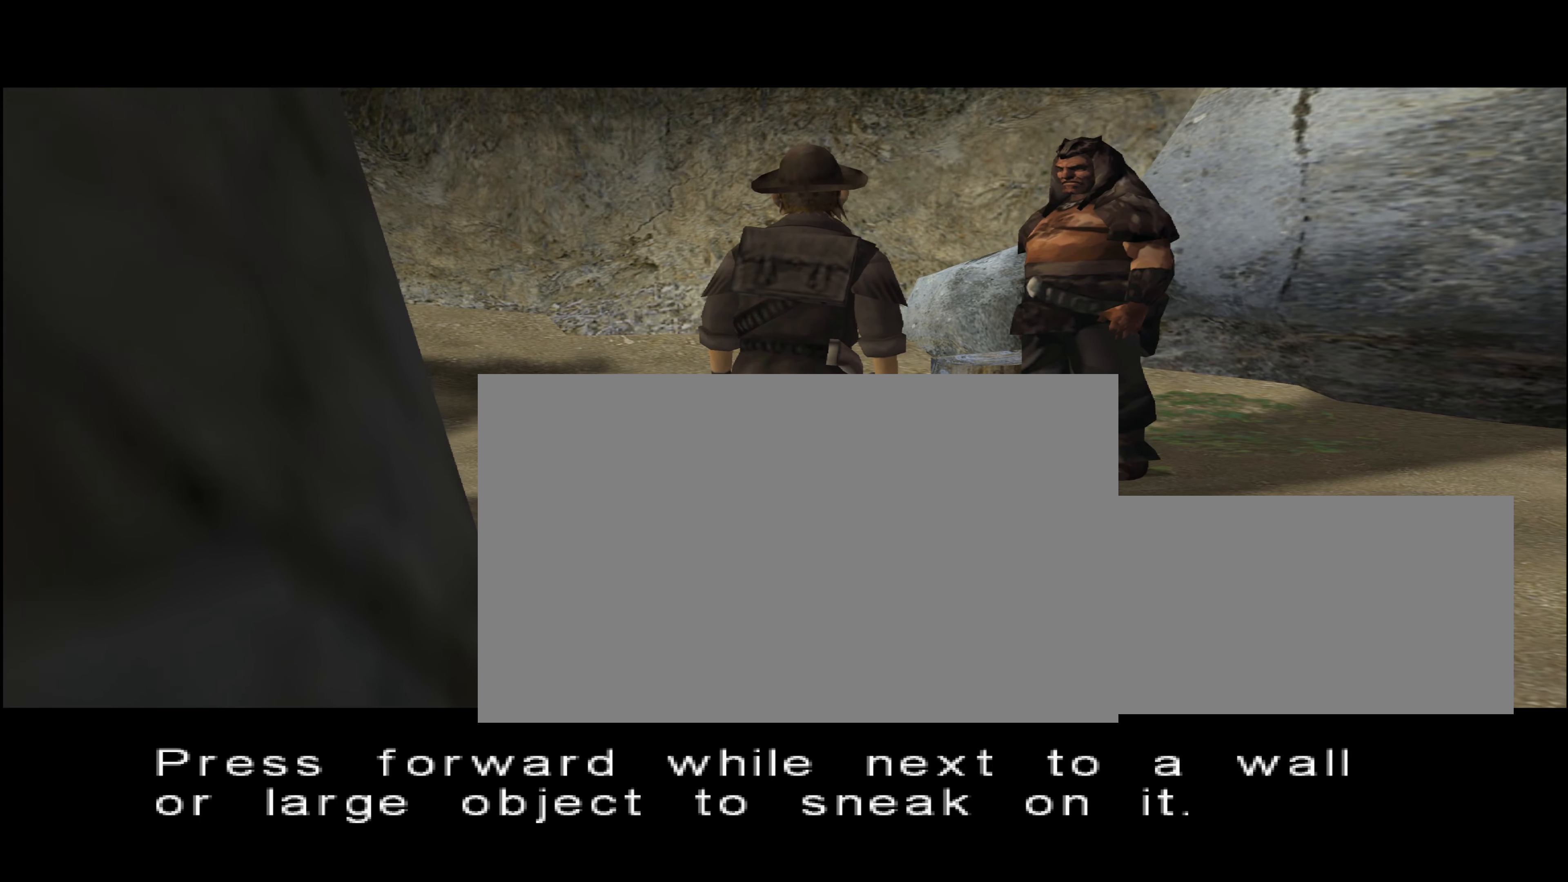
{"buttons": [], "left_stick": "up", "right_stick": "center", "events": []}